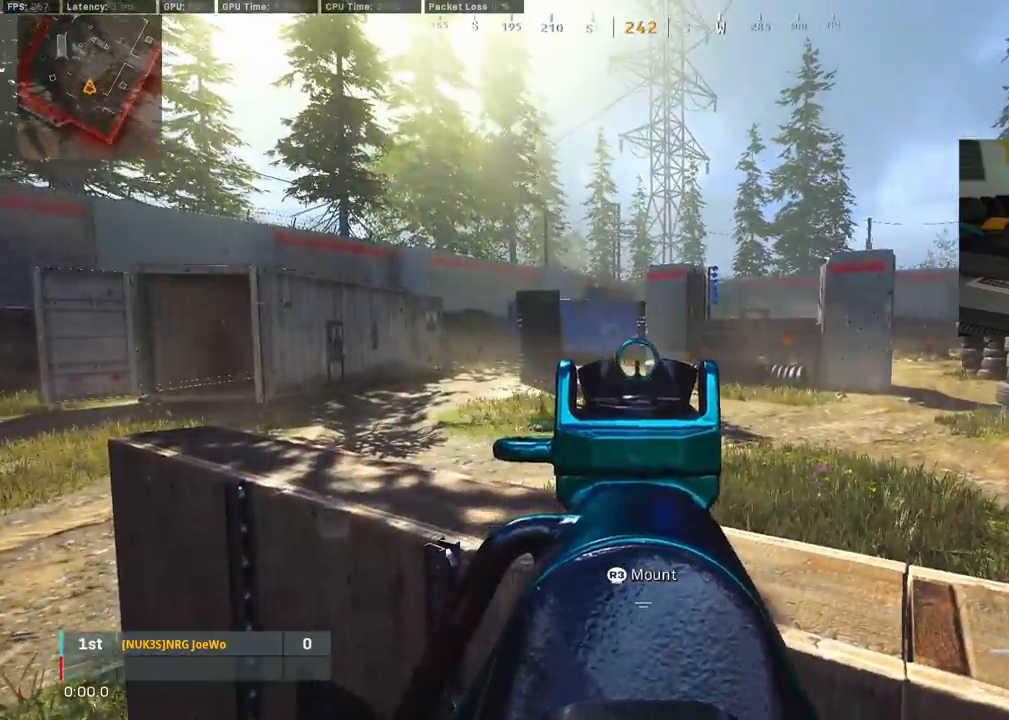
Gameplay with a controller (PlayStation layout); each line is a JSON object with the inputs held at the frame after it. "events" lists button and stick changes between this image and that frame as [ms after this image, input, new state], when the widget could be followed in between.
{"buttons": ["L2"], "left_stick": "center", "right_stick": "center", "events": [[200, "right_stick", "left"], [300, "right_stick", "center"]]}
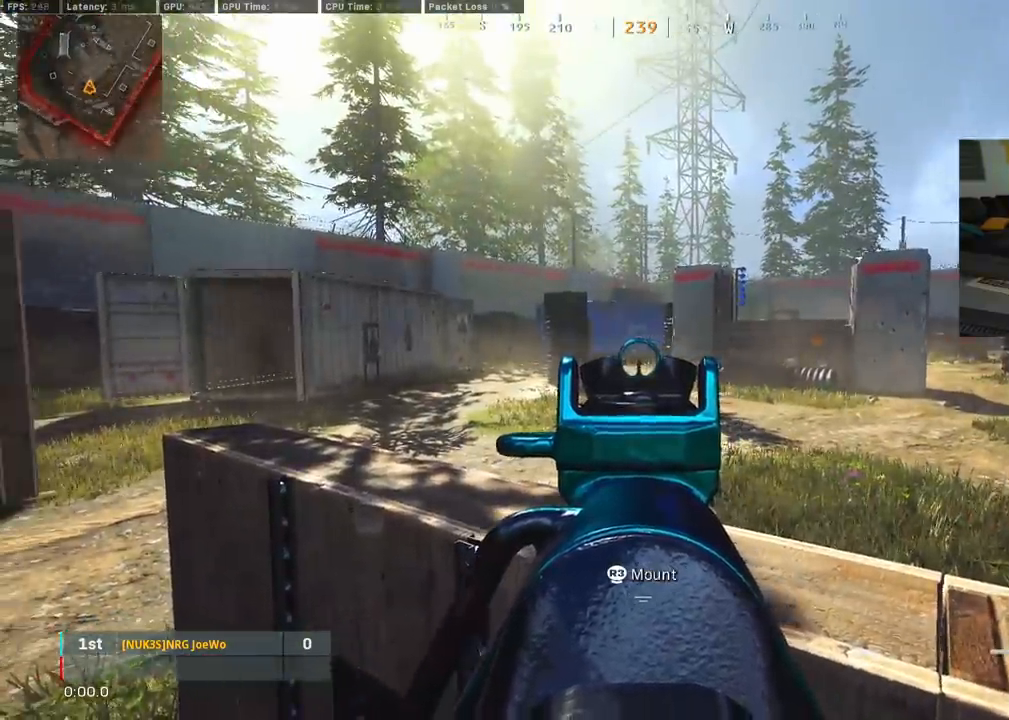
{"buttons": ["L2"], "left_stick": "center", "right_stick": "left", "events": [[67, "right_stick", "up-left"], [283, "right_stick", "left"]]}
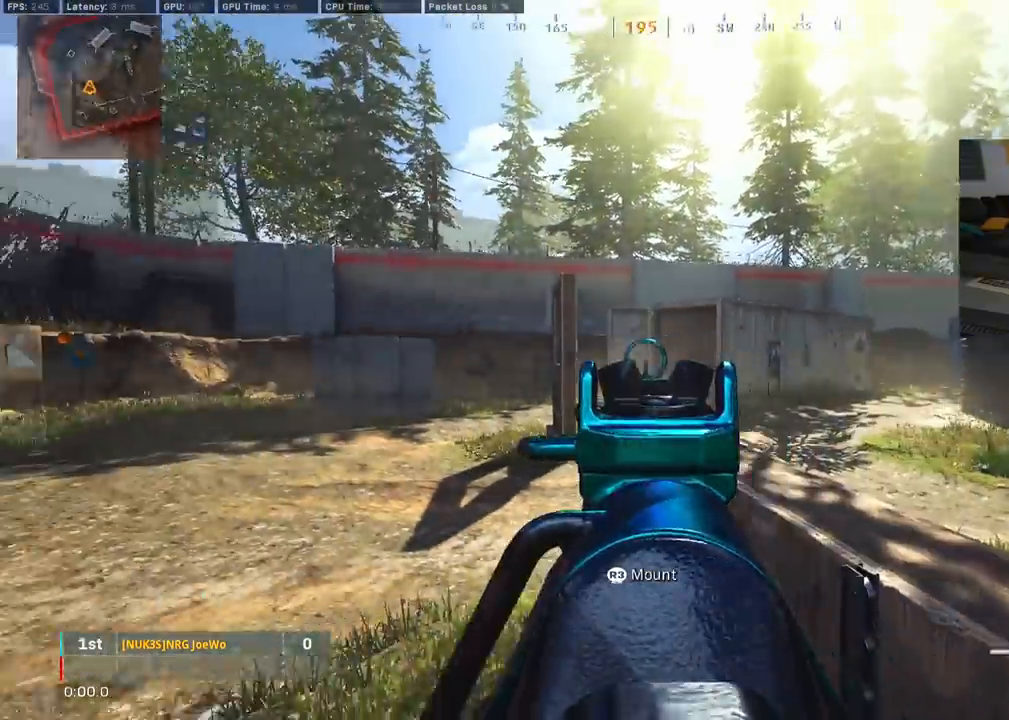
{"buttons": [], "left_stick": "center", "right_stick": "center", "events": [[117, "right_stick", "center"], [183, "L2", "up"], [200, "right_stick", "right"], [500, "right_stick", "center"]]}
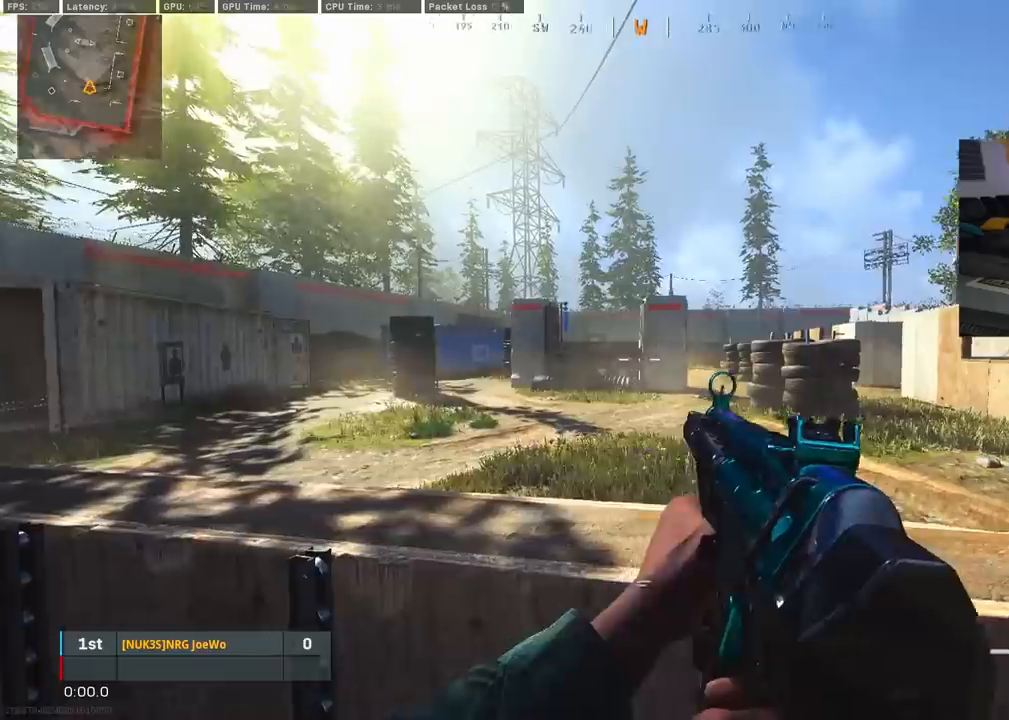
{"buttons": [], "left_stick": "center", "right_stick": "center", "events": [[150, "left_stick", "left"], [150, "right_stick", "right"], [233, "right_stick", "center"], [333, "left_stick", "center"], [333, "right_stick", "right"], [417, "right_stick", "center"]]}
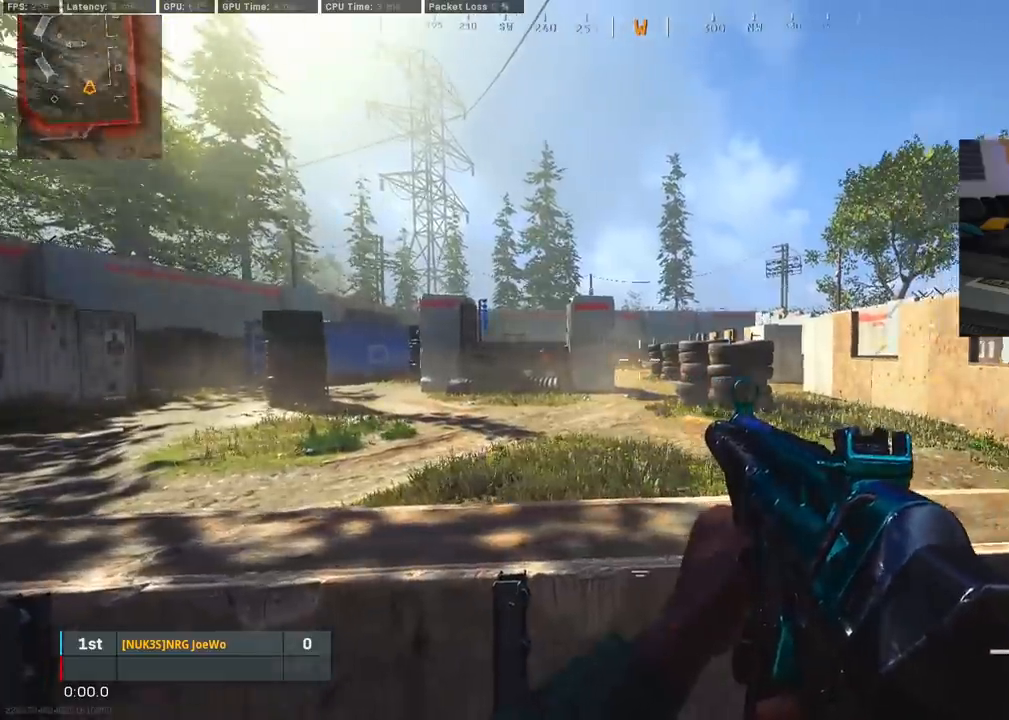
{"buttons": [], "left_stick": "down-right", "right_stick": "left", "events": [[383, "left_stick", "right"], [383, "right_stick", "left"], [483, "left_stick", "down-right"]]}
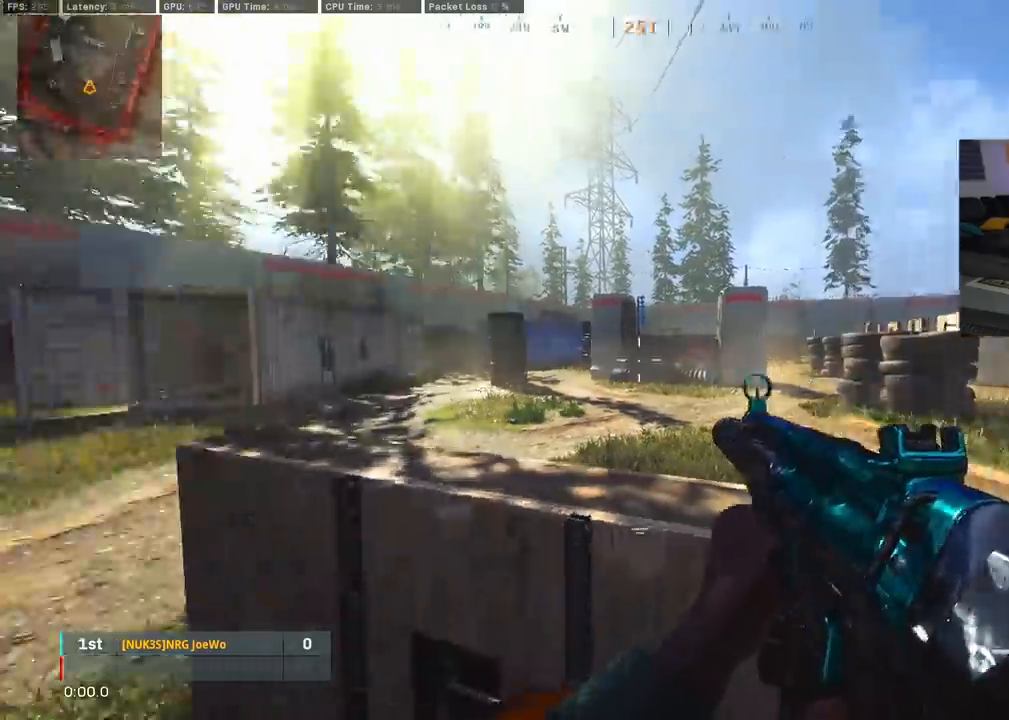
{"buttons": [], "left_stick": "center", "right_stick": "center", "events": [[100, "CIRCLE", "down"], [100, "left_stick", "center"], [233, "CIRCLE", "up"], [383, "right_stick", "center"]]}
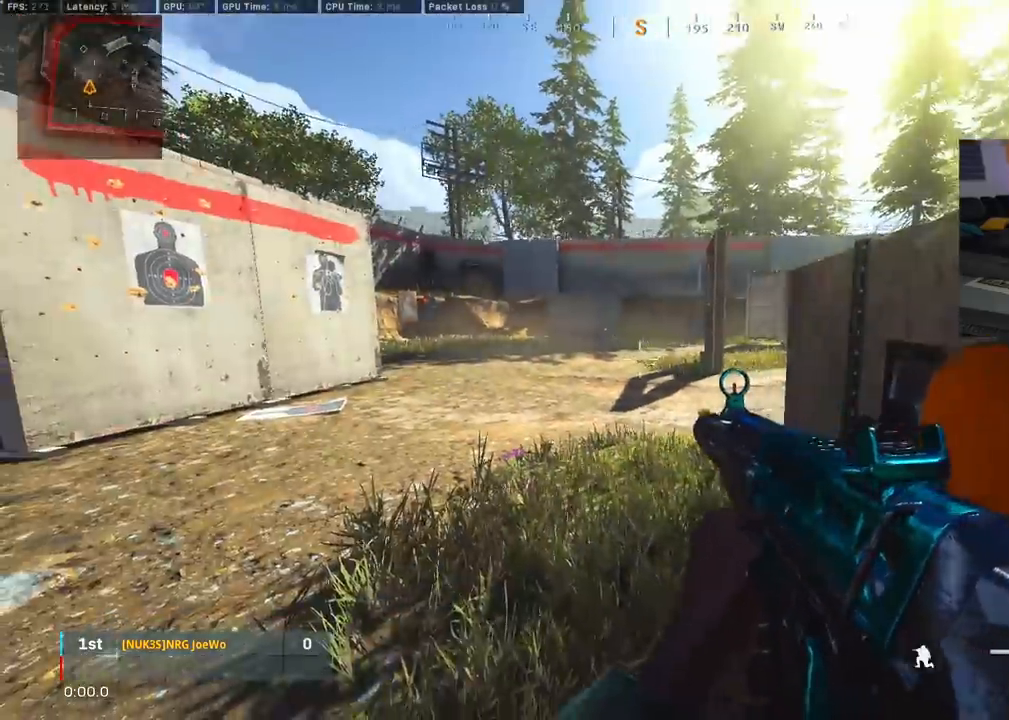
{"buttons": ["L2"], "left_stick": "center", "right_stick": "right", "events": [[117, "right_stick", "right"], [283, "right_stick", "center"], [350, "right_stick", "right"], [500, "L2", "down"]]}
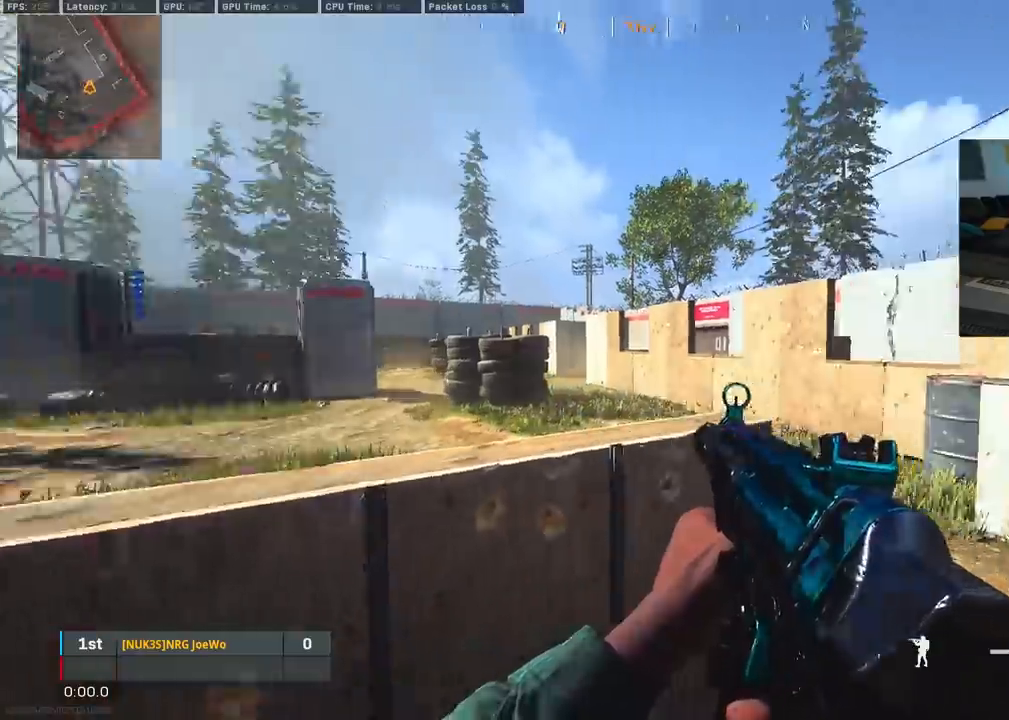
{"buttons": ["L2"], "left_stick": "center", "right_stick": "right", "events": [[50, "right_stick", "center"], [350, "right_stick", "right"]]}
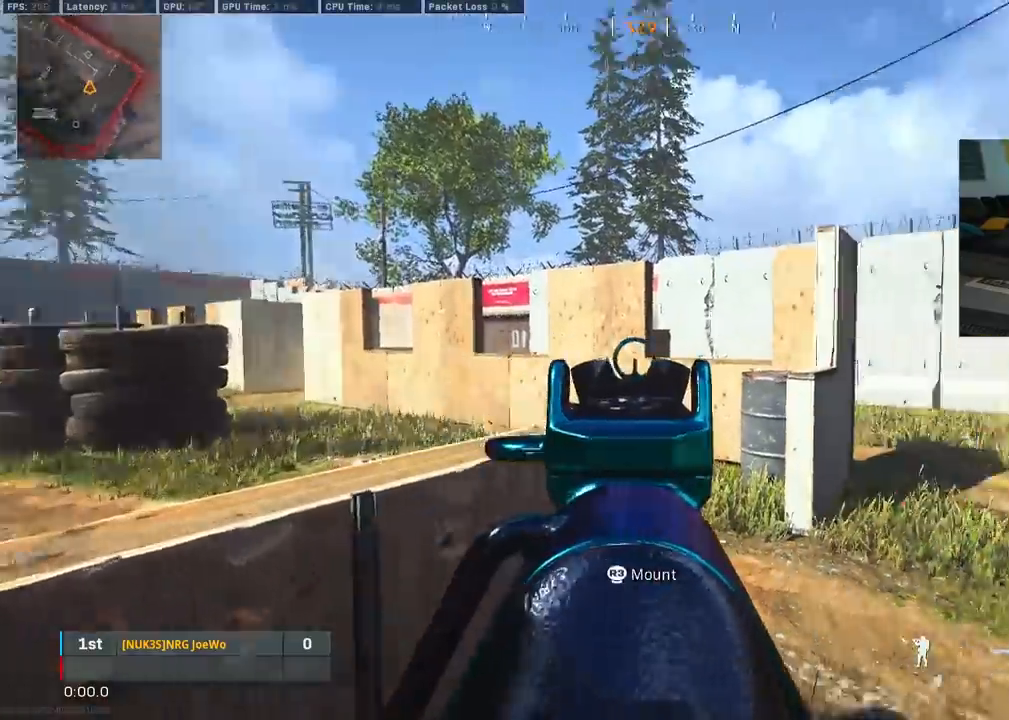
{"buttons": [], "left_stick": "center", "right_stick": "left", "events": [[200, "right_stick", "center"], [450, "right_stick", "left"], [500, "L2", "up"]]}
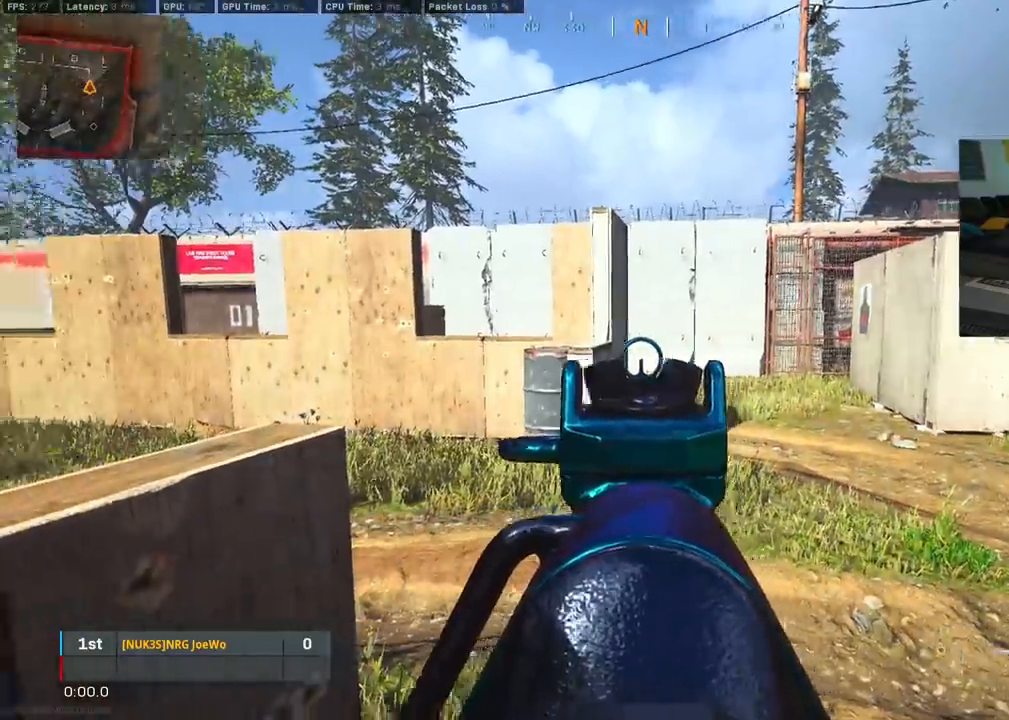
{"buttons": ["L3"], "left_stick": "up", "right_stick": "left", "events": [[150, "left_stick", "up-right"], [167, "right_stick", "up-right"], [217, "L3", "down"], [233, "right_stick", "right"], [400, "left_stick", "up"], [433, "right_stick", "left"]]}
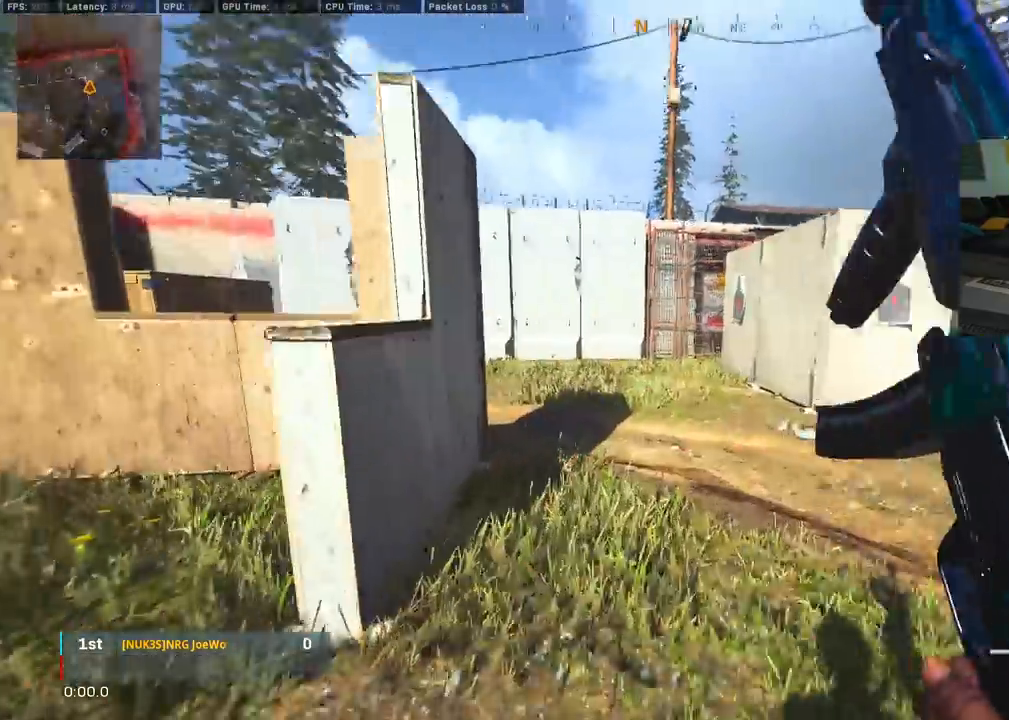
{"buttons": ["L2", "R2"], "left_stick": "center", "right_stick": "left", "events": [[67, "CIRCLE", "down"], [67, "L3", "up"], [183, "CIRCLE", "up"], [250, "CIRCLE", "down"], [250, "left_stick", "center"], [300, "CROSS", "down"], [317, "L2", "down"], [333, "CIRCLE", "up"], [400, "CROSS", "up"], [450, "R2", "down"]]}
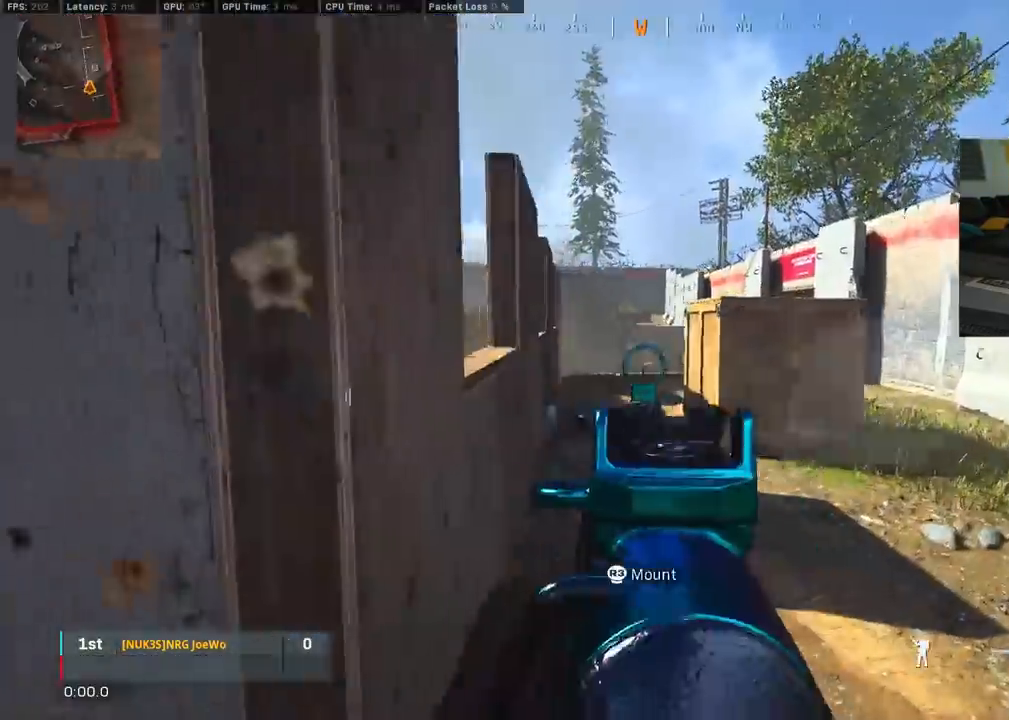
{"buttons": [], "left_stick": "center", "right_stick": "center", "events": [[50, "right_stick", "center"], [200, "right_stick", "left"], [333, "R2", "up"], [350, "L2", "up"], [350, "right_stick", "center"]]}
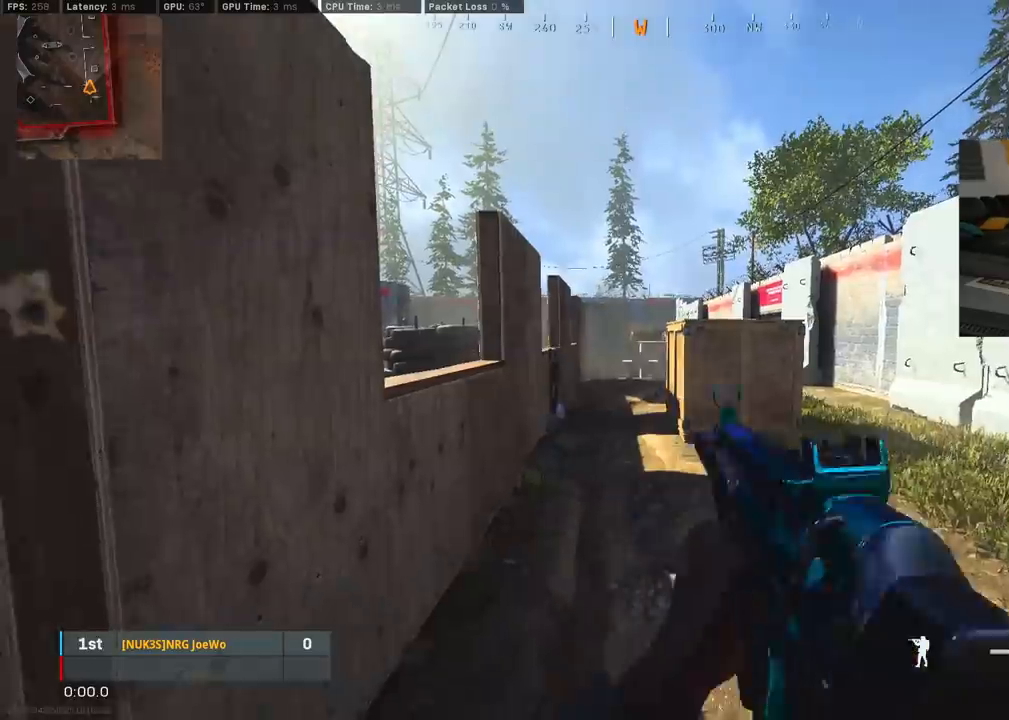
{"buttons": [], "left_stick": "center", "right_stick": "center", "events": []}
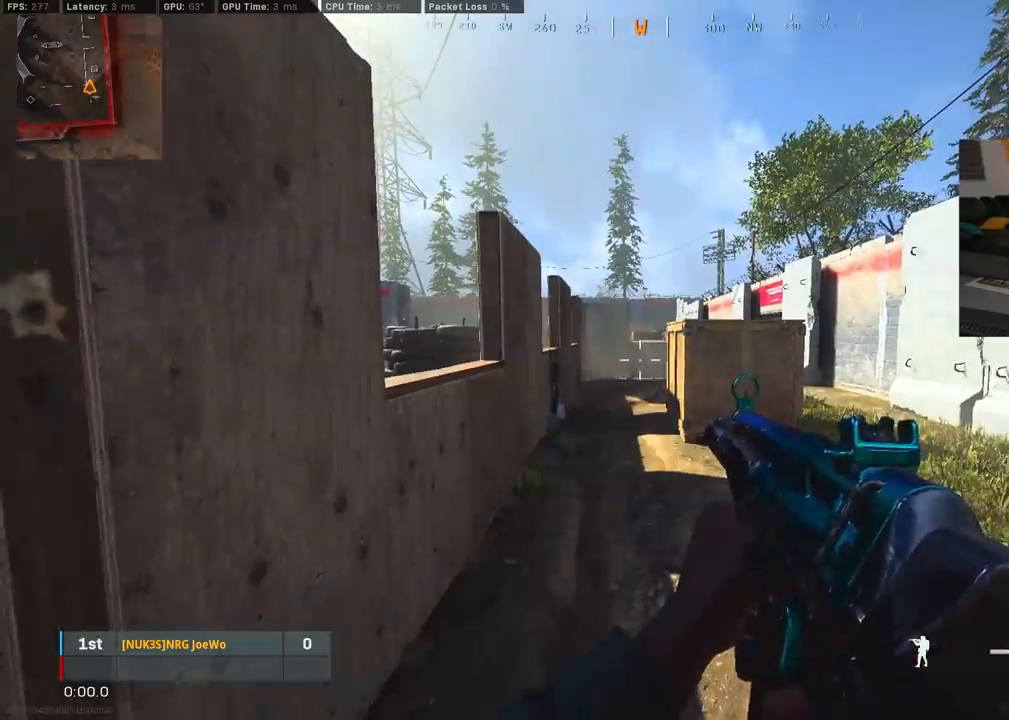
{"buttons": [], "left_stick": "center", "right_stick": "center", "events": []}
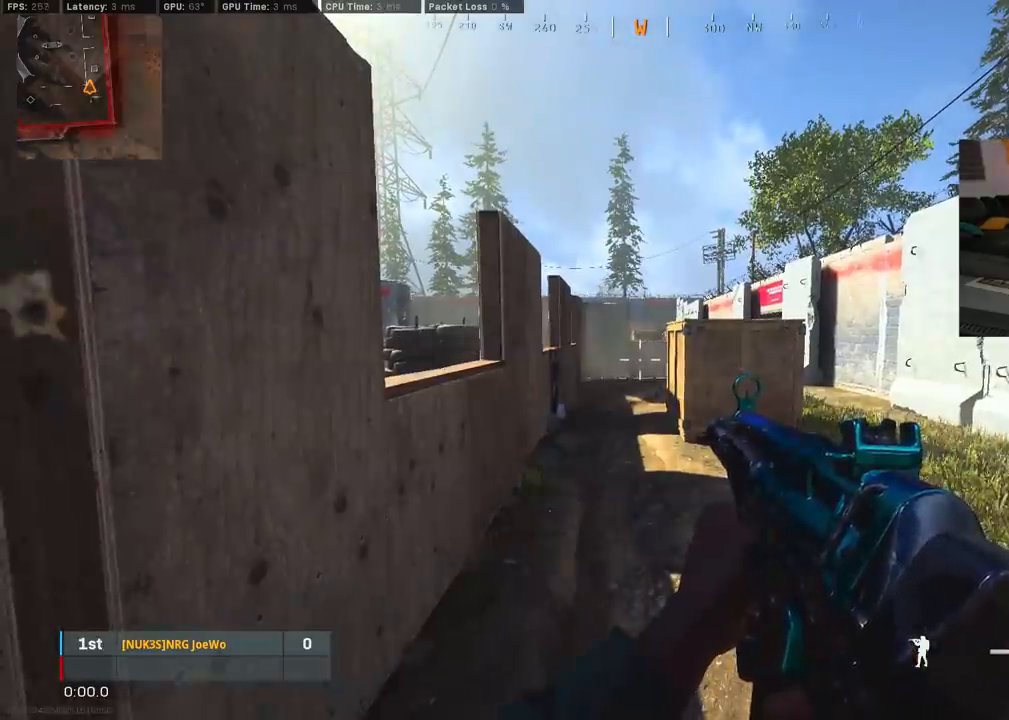
{"buttons": [], "left_stick": "center", "right_stick": "center", "events": []}
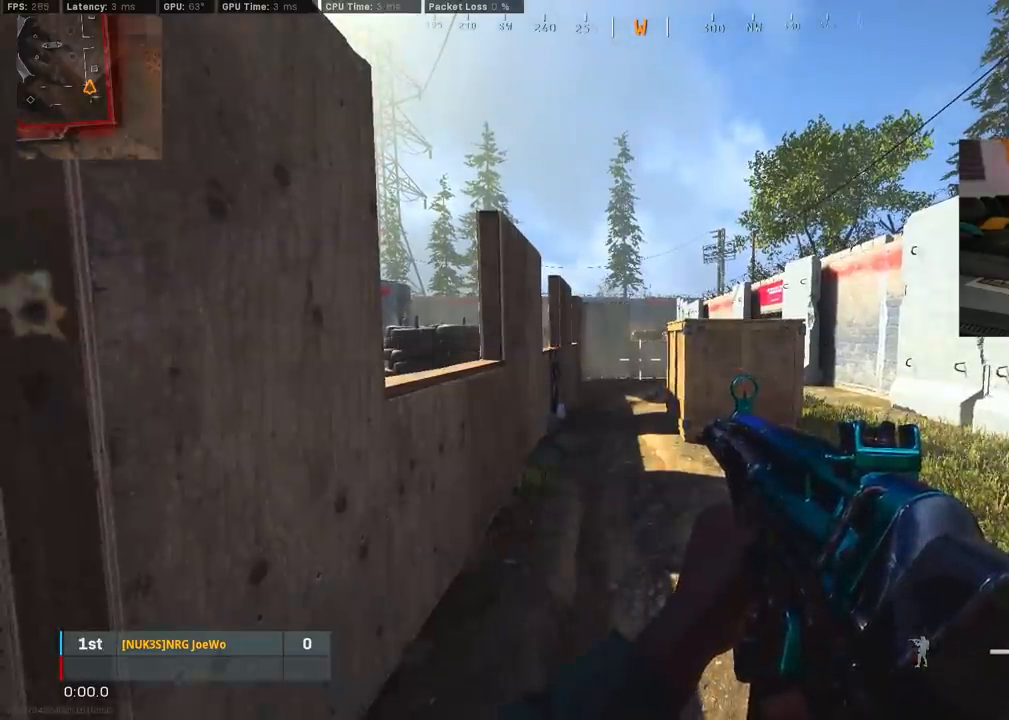
{"buttons": ["L2"], "left_stick": "center", "right_stick": "center", "events": [[500, "L2", "down"]]}
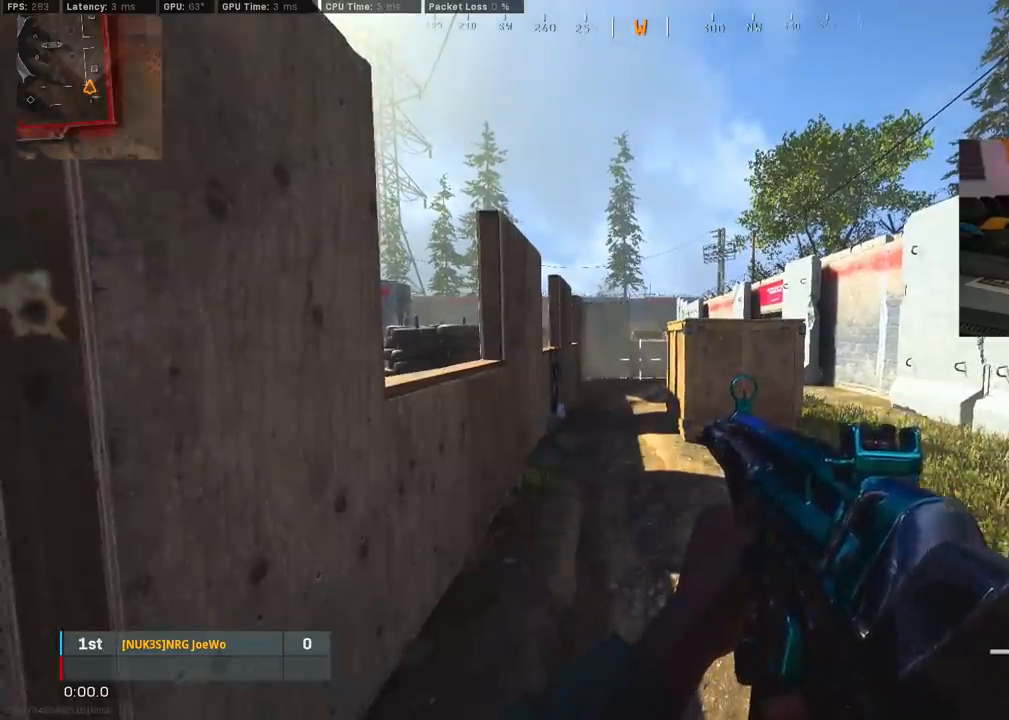
{"buttons": ["L2"], "left_stick": "center", "right_stick": "up", "events": [[100, "right_stick", "down"], [167, "right_stick", "center"], [317, "right_stick", "down"], [483, "right_stick", "up"]]}
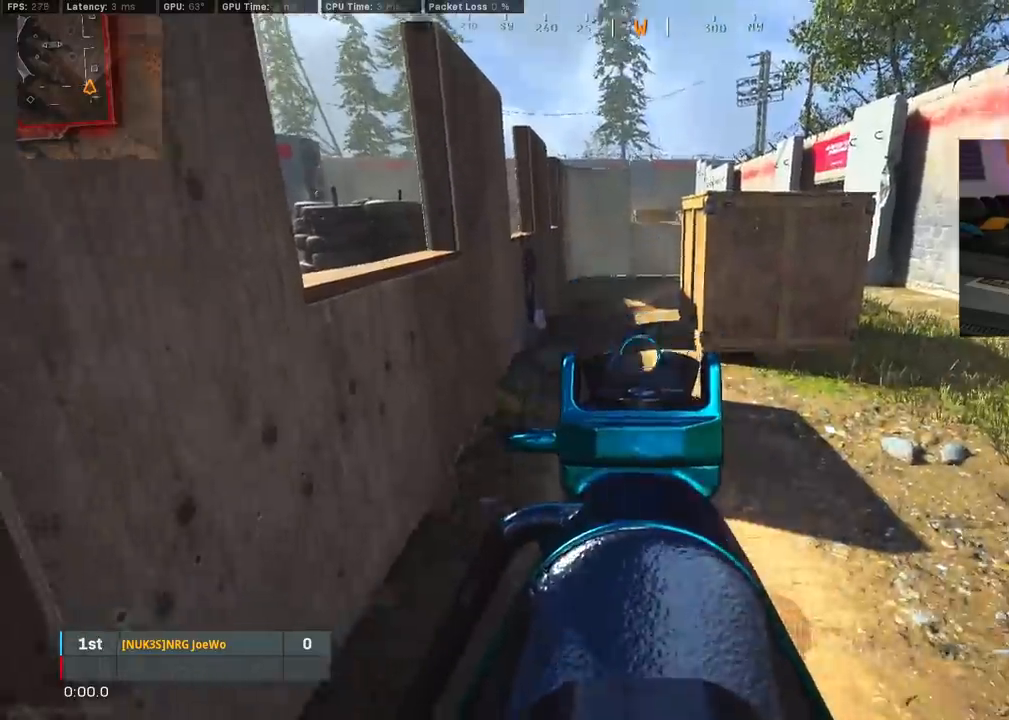
{"buttons": [], "left_stick": "up-right", "right_stick": "left", "events": [[217, "right_stick", "center"], [317, "L2", "up"], [367, "left_stick", "up-right"], [417, "right_stick", "left"]]}
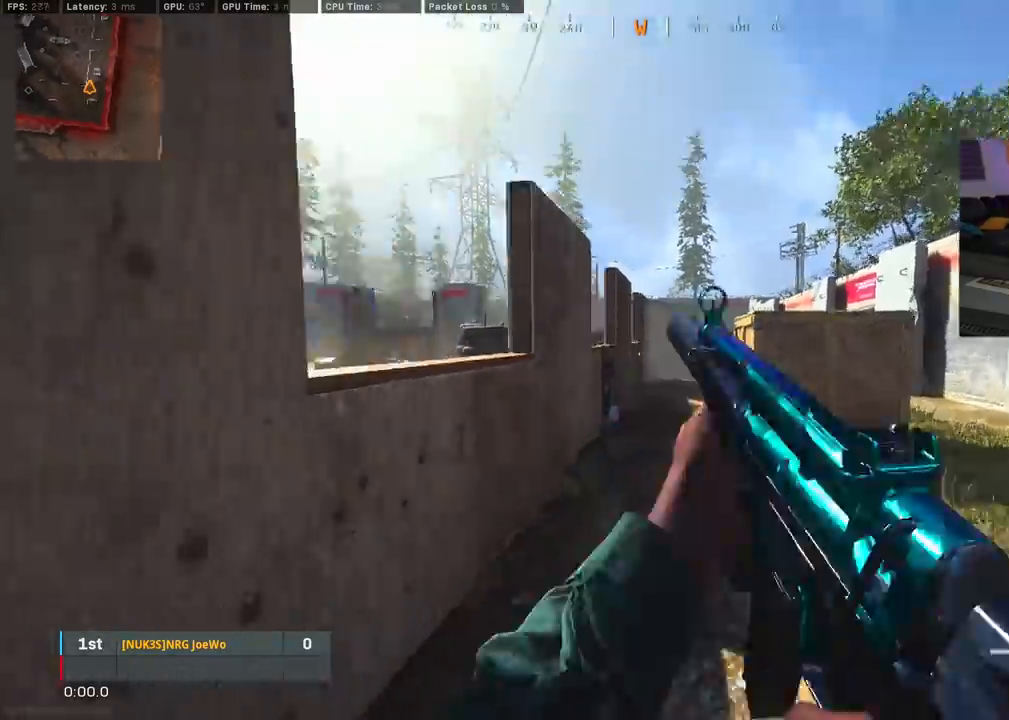
{"buttons": ["L2"], "left_stick": "center", "right_stick": "center", "events": [[117, "L2", "down"], [167, "left_stick", "center"], [300, "right_stick", "center"]]}
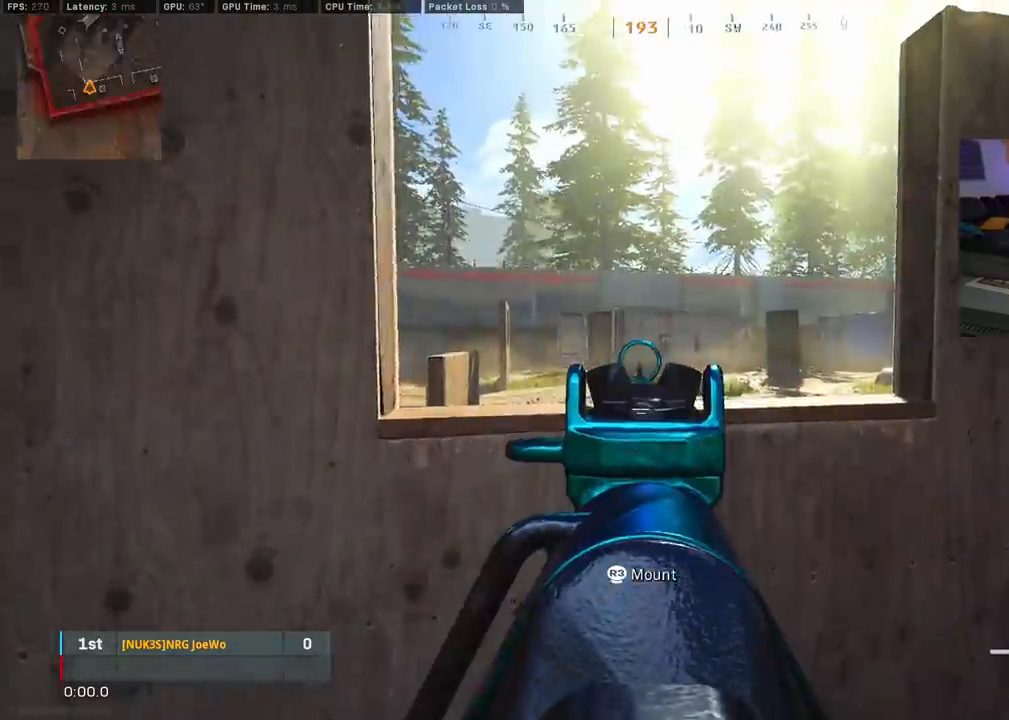
{"buttons": [], "left_stick": "center", "right_stick": "center", "events": [[200, "right_stick", "left"], [267, "right_stick", "center"], [300, "L2", "up"]]}
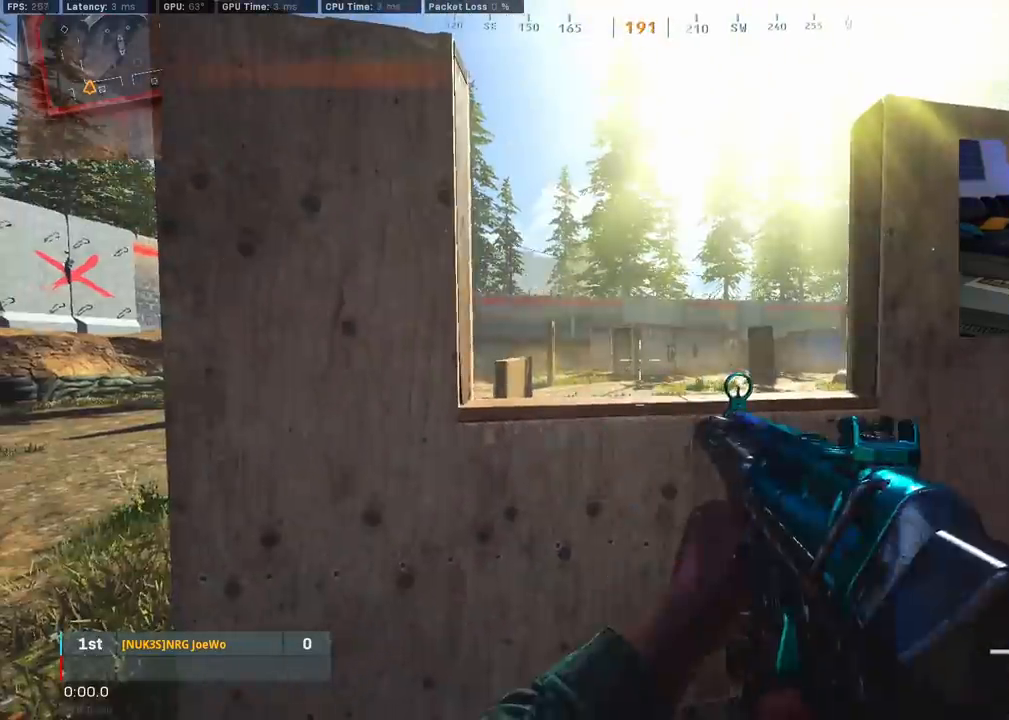
{"buttons": [], "left_stick": "center", "right_stick": "center", "events": []}
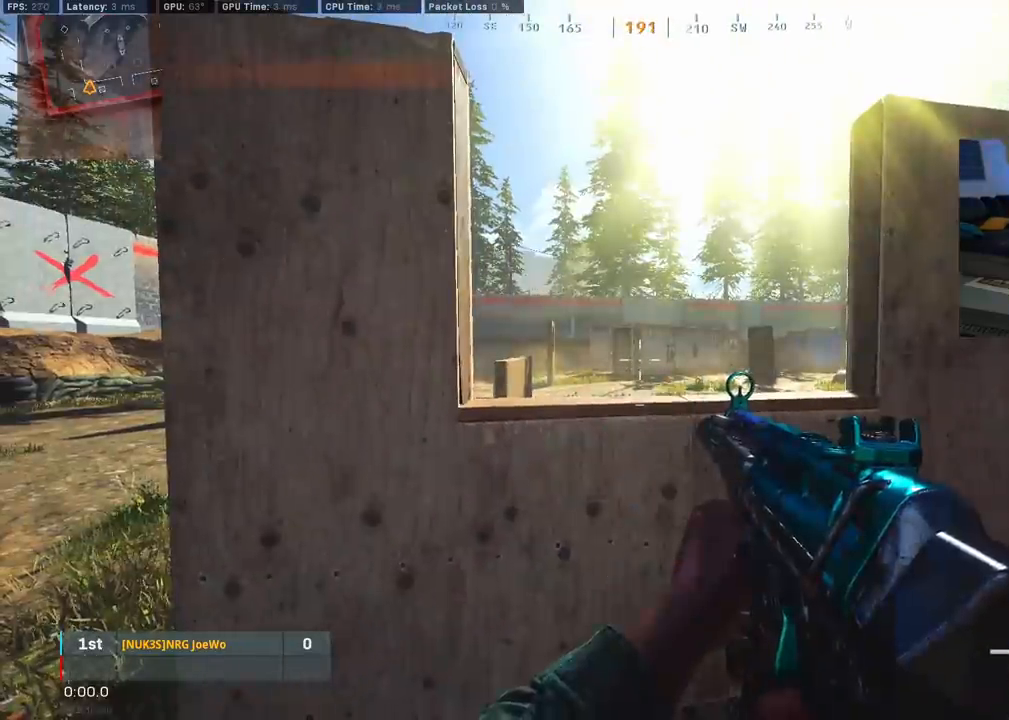
{"buttons": [], "left_stick": "center", "right_stick": "center", "events": []}
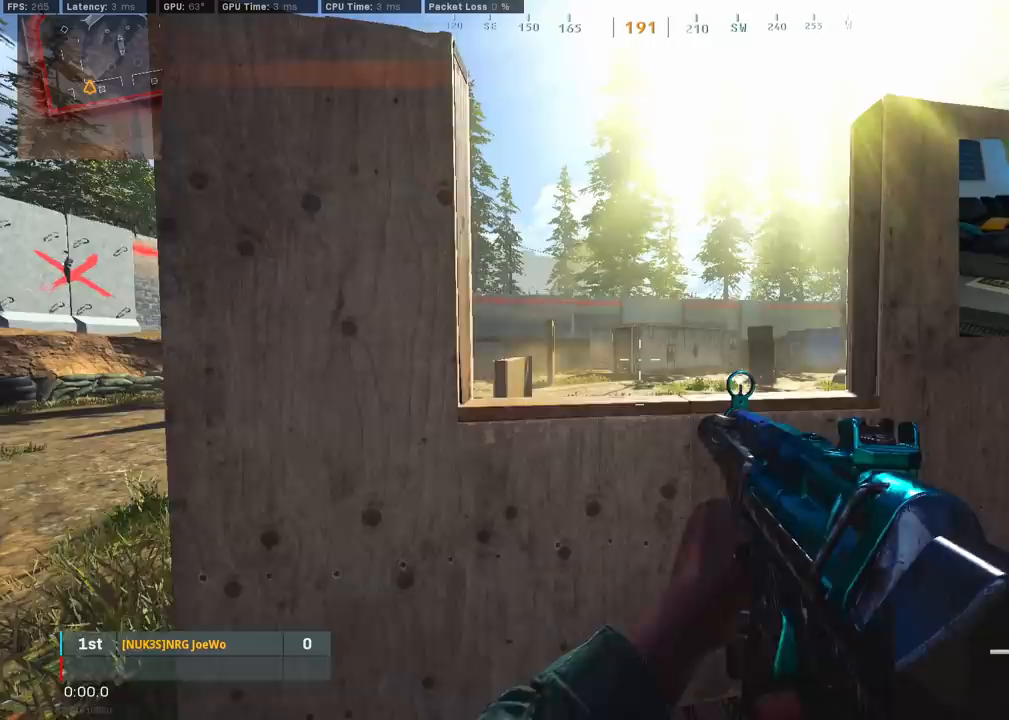
{"buttons": [], "left_stick": "center", "right_stick": "center", "events": []}
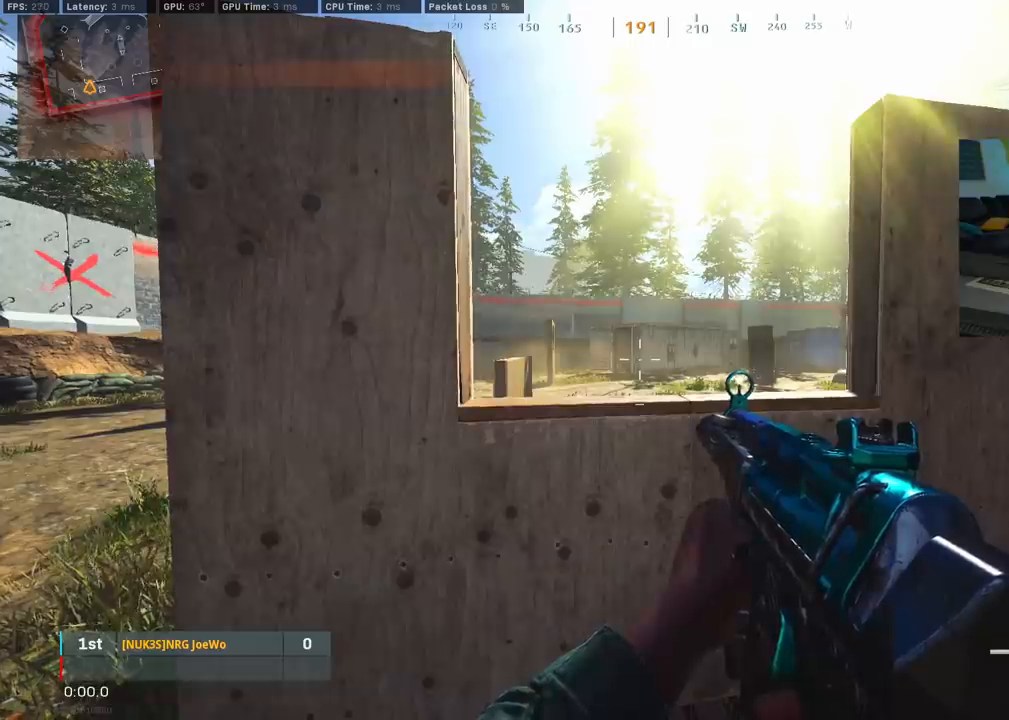
{"buttons": [], "left_stick": "center", "right_stick": "center", "events": []}
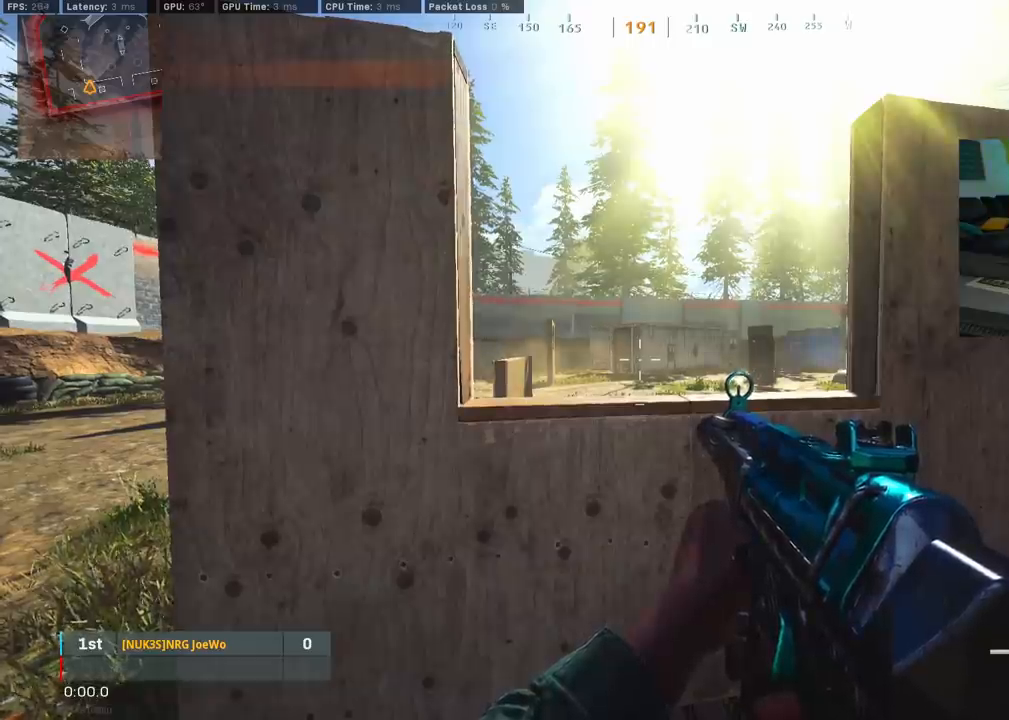
{"buttons": [], "left_stick": "center", "right_stick": "center", "events": []}
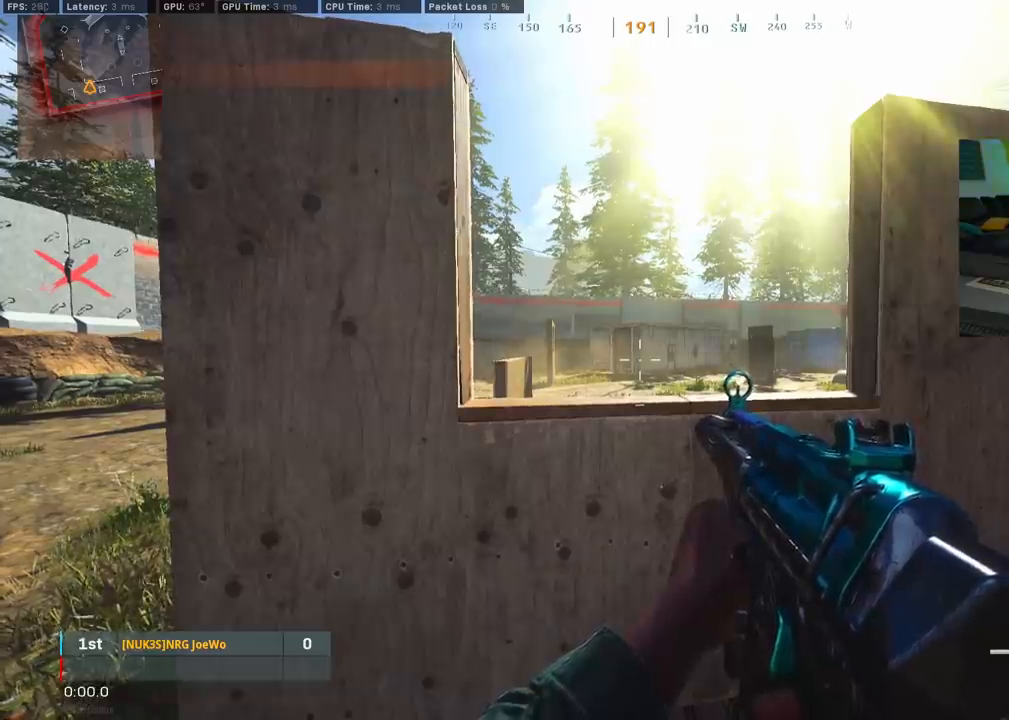
{"buttons": [], "left_stick": "center", "right_stick": "center", "events": [[17, "right_stick", "right"], [217, "right_stick", "center"]]}